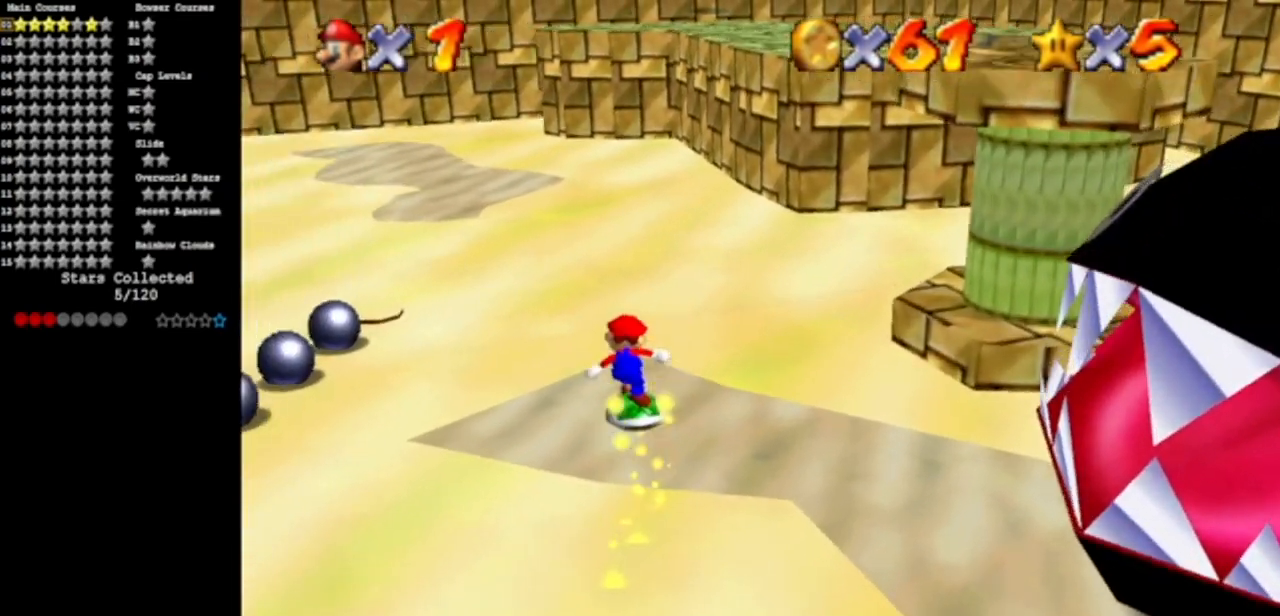
Gameplay with a controller (Nintendo layout); each line is a JSON object with the inputs held at the frame after it. "events" lists button and stick changes between this image and that frame as [ms after this image, input, new state], when the widget could be followed in between. Not read: L3 R3 other_buttons.
{"buttons": ["C_DOWN", "C_RIGHT"], "left_stick": "up", "events": [[67, "C_DOWN", "up"], [67, "C_RIGHT", "up"], [384, "C_DOWN", "down"], [384, "C_RIGHT", "down"]]}
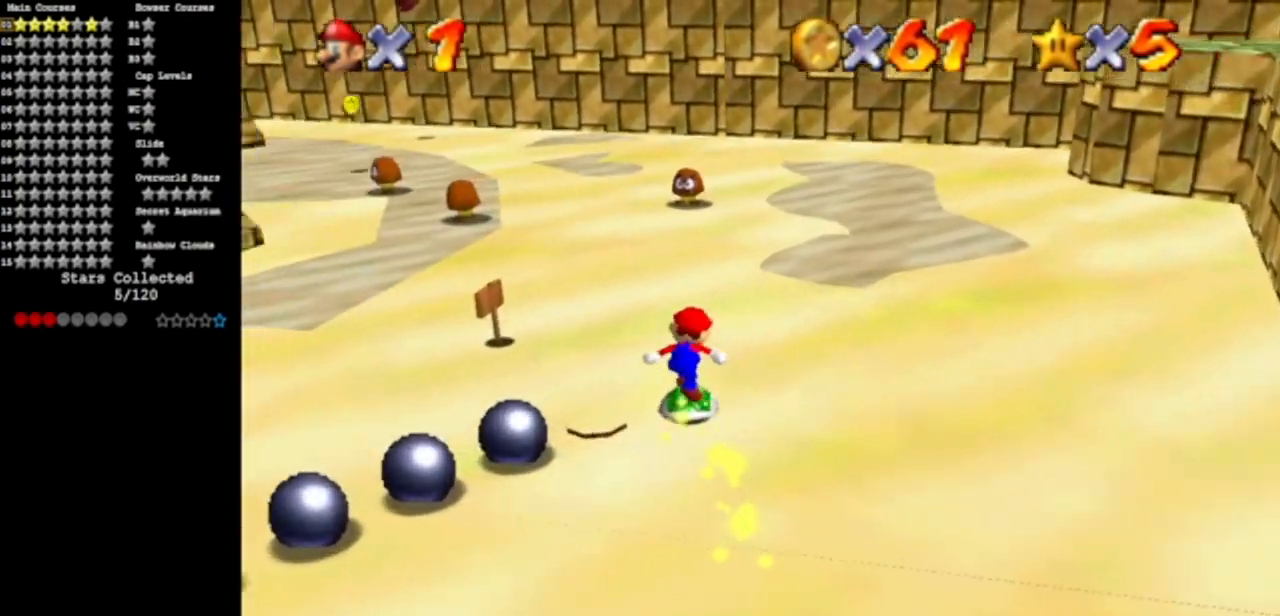
{"buttons": [], "left_stick": "up", "events": [[34, "C_DOWN", "up"], [34, "C_RIGHT", "up"], [34, "left_stick", "up-right"], [217, "left_stick", "up"]]}
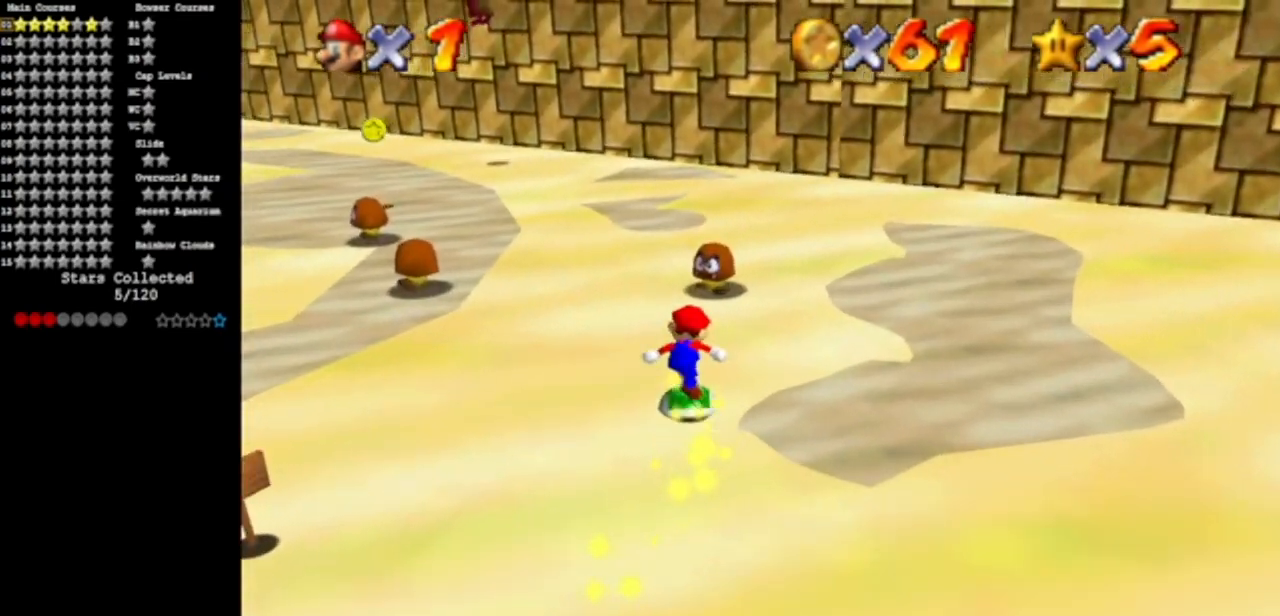
{"buttons": ["C_DOWN", "C_RIGHT"], "left_stick": "center", "events": [[33, "left_stick", "center"], [434, "C_DOWN", "down"], [434, "C_RIGHT", "down"]]}
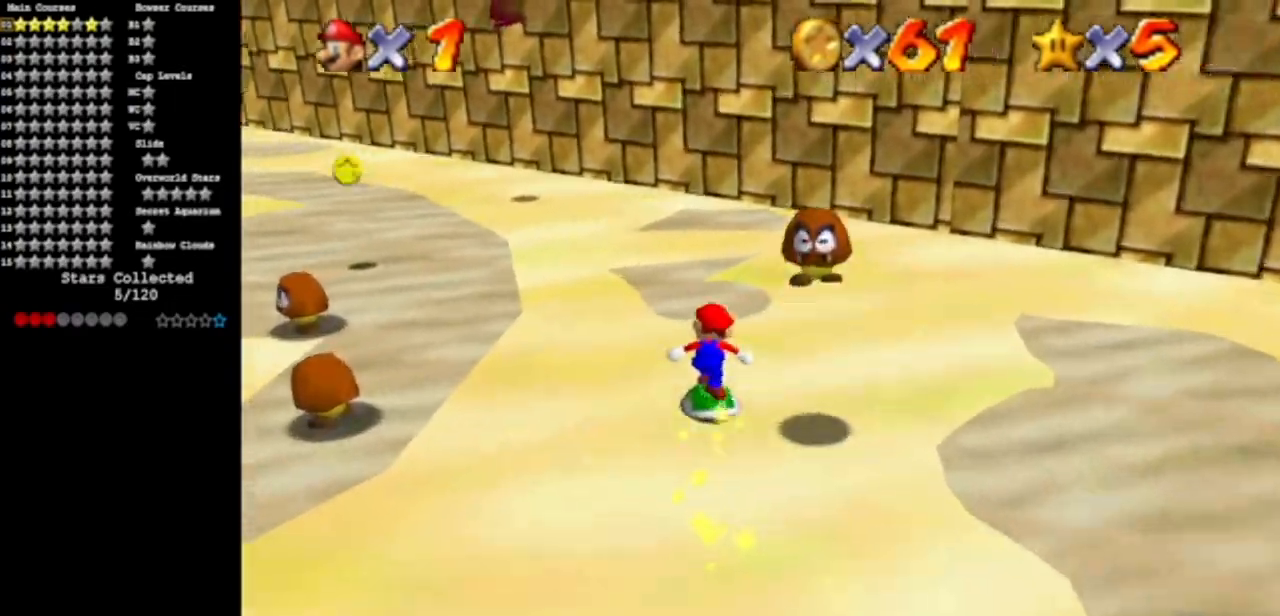
{"buttons": [], "left_stick": "up-left", "events": [[17, "left_stick", "up-left"], [67, "C_DOWN", "up"], [67, "C_RIGHT", "up"], [84, "left_stick", "left"], [484, "left_stick", "up-left"]]}
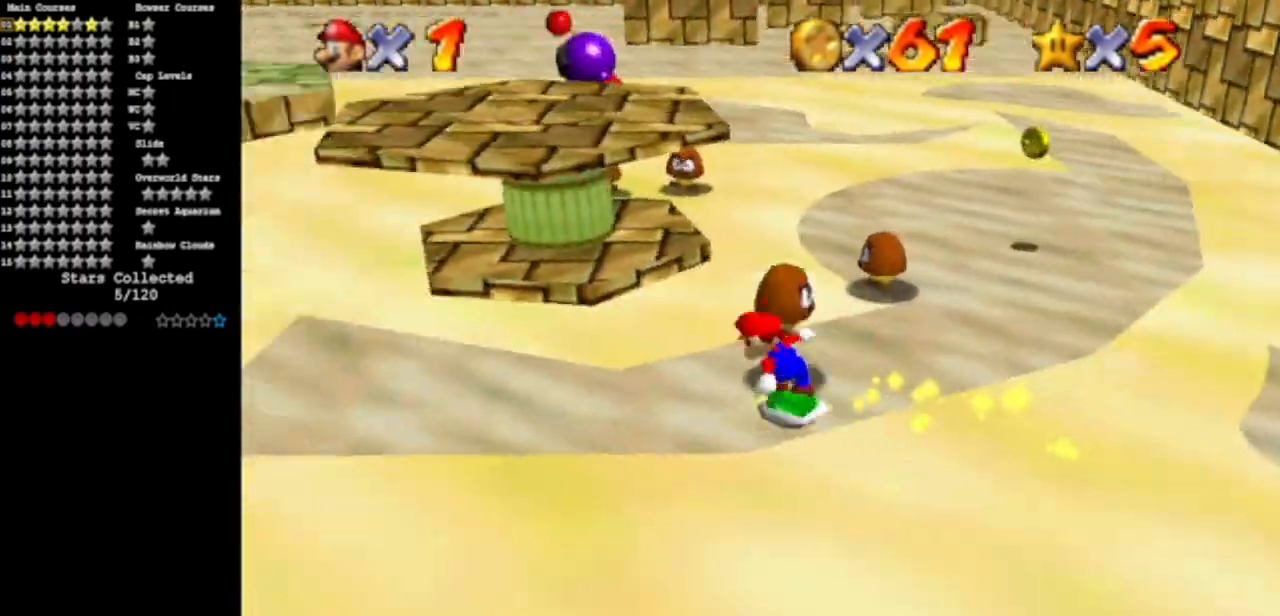
{"buttons": [], "left_stick": "up-right", "events": [[100, "left_stick", "up"], [267, "left_stick", "up-right"]]}
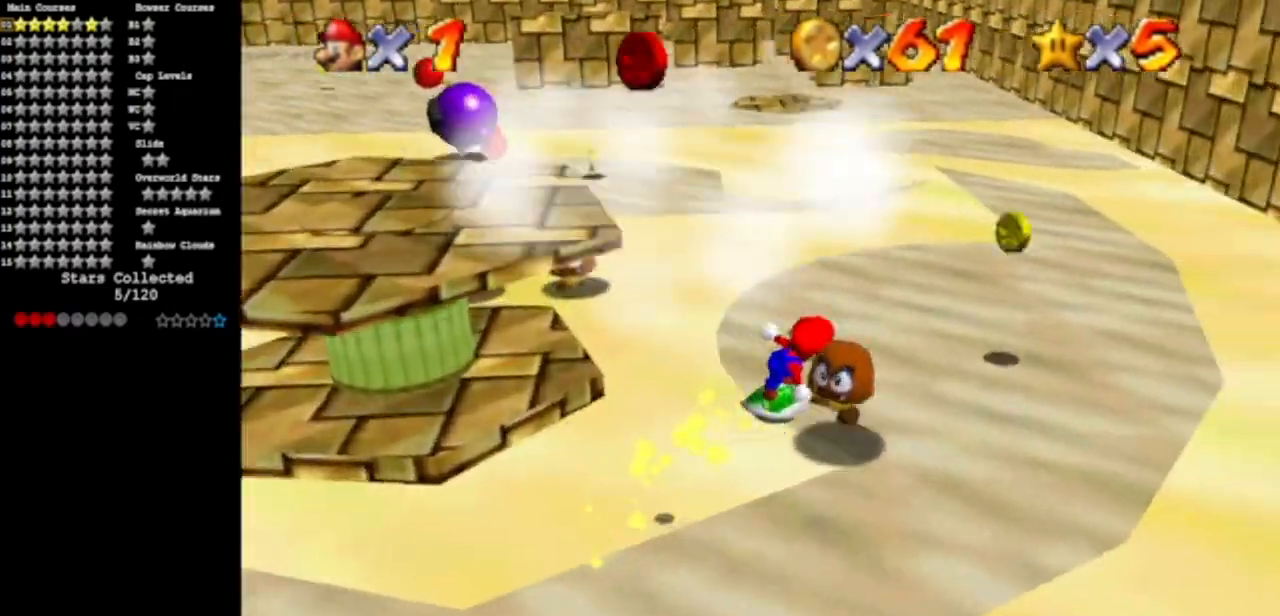
{"buttons": [], "left_stick": "center", "events": [[50, "left_stick", "right"], [200, "left_stick", "down-right"], [301, "left_stick", "center"]]}
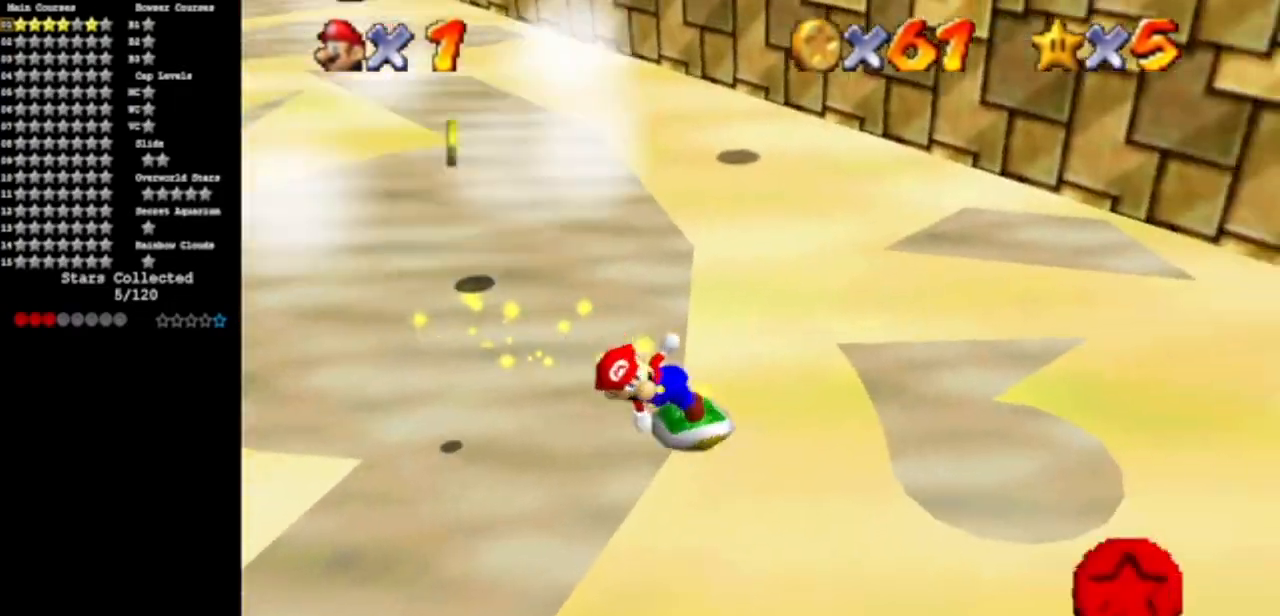
{"buttons": [], "left_stick": "center", "events": [[300, "left_stick", "right"], [450, "left_stick", "center"]]}
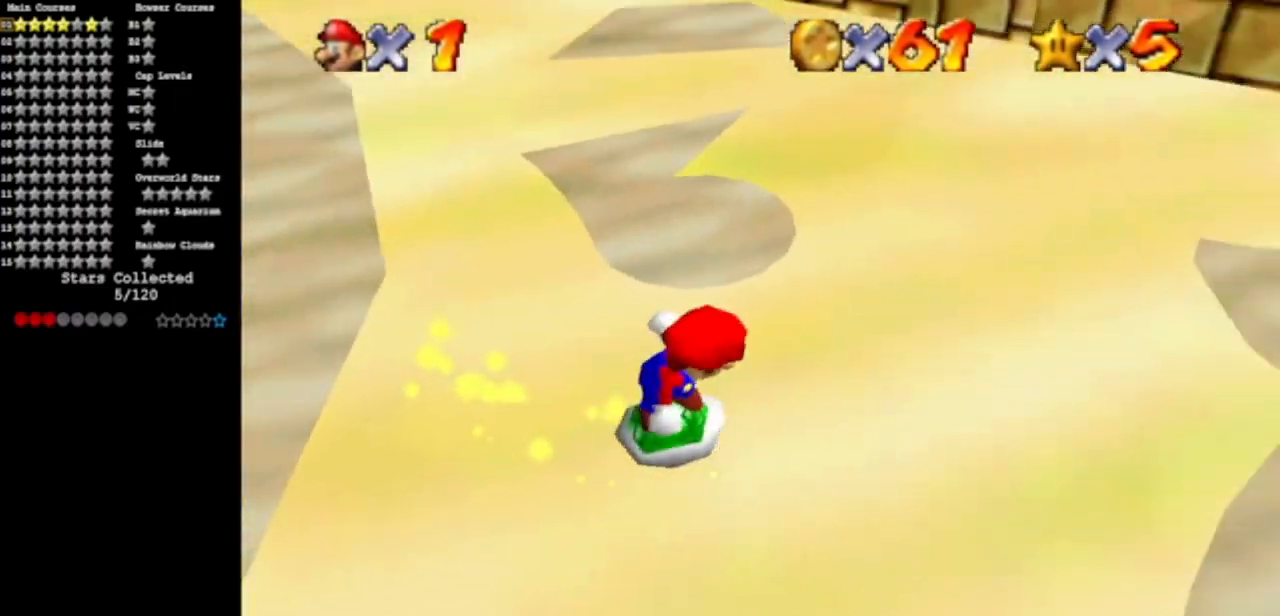
{"buttons": ["C_DOWN", "C_RIGHT"], "left_stick": "up-left", "events": [[17, "left_stick", "down"], [117, "C_DOWN", "down"], [117, "C_RIGHT", "down"], [150, "left_stick", "down-left"], [234, "C_DOWN", "up"], [234, "C_RIGHT", "up"], [301, "left_stick", "left"], [401, "C_DOWN", "down"], [401, "C_RIGHT", "down"], [434, "left_stick", "up-left"]]}
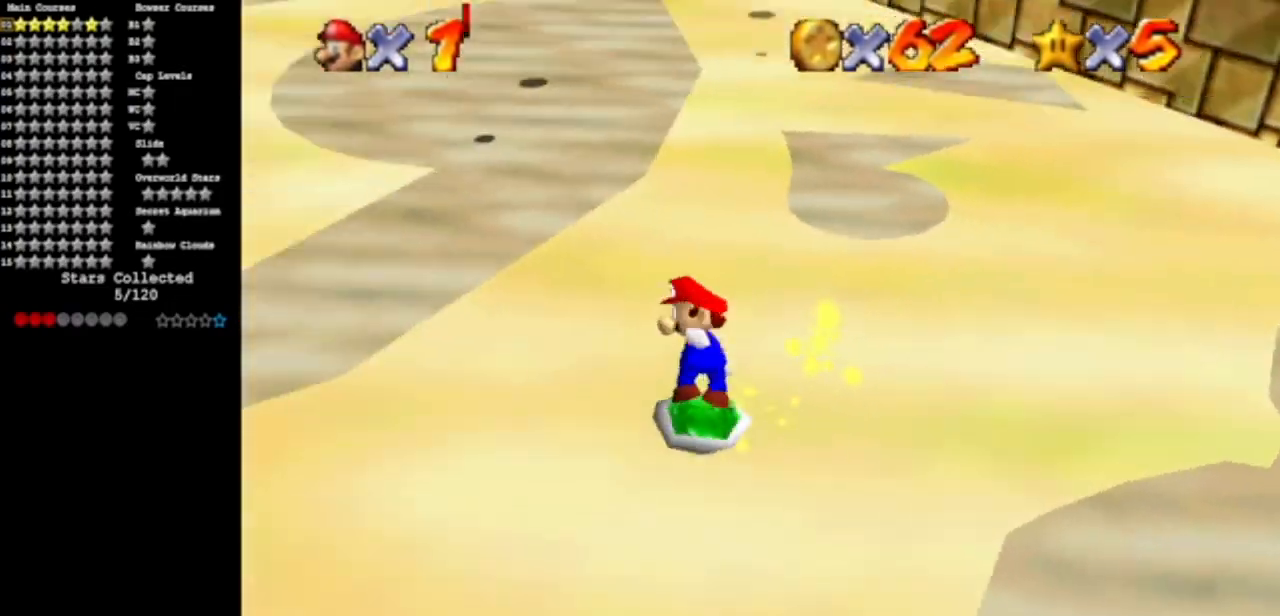
{"buttons": [], "left_stick": "up-left", "events": [[67, "C_DOWN", "up"], [67, "C_RIGHT", "up"], [100, "left_stick", "up"], [484, "left_stick", "up-left"]]}
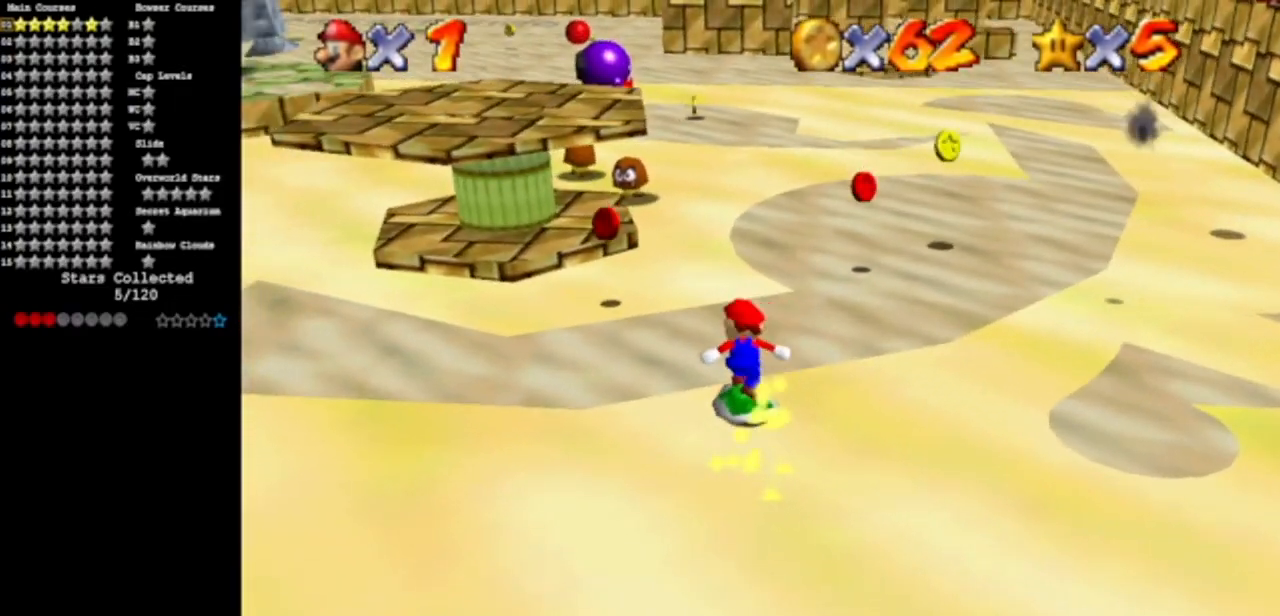
{"buttons": [], "left_stick": "up-right", "events": [[251, "left_stick", "up"], [451, "left_stick", "up-right"]]}
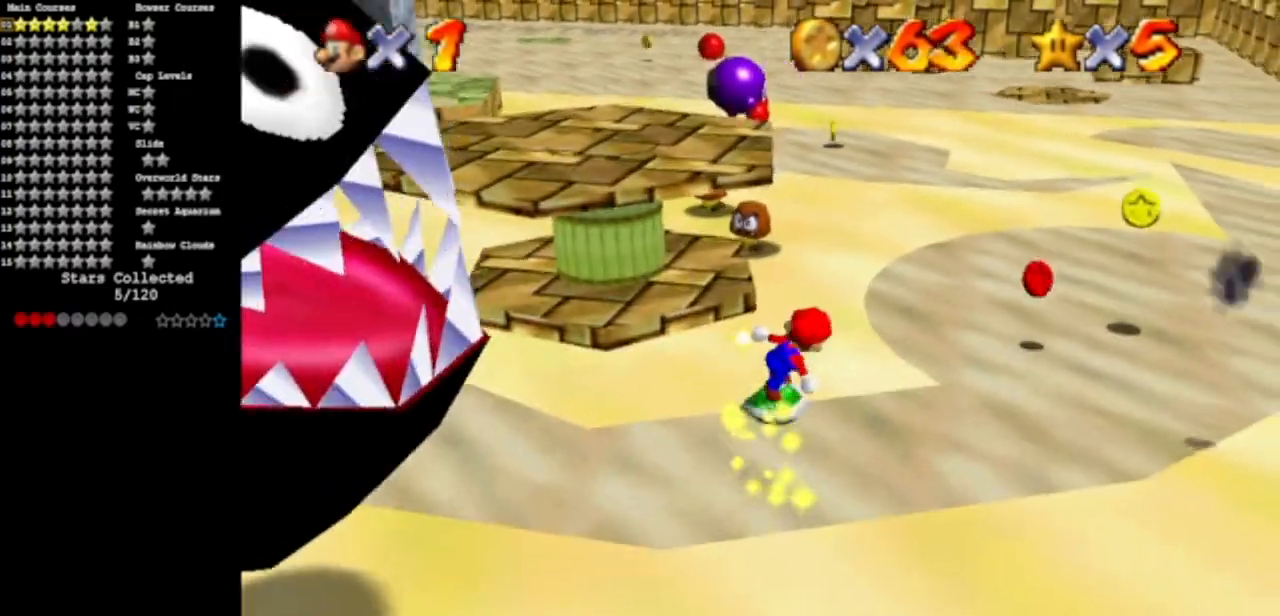
{"buttons": [], "left_stick": "right", "events": [[484, "left_stick", "right"]]}
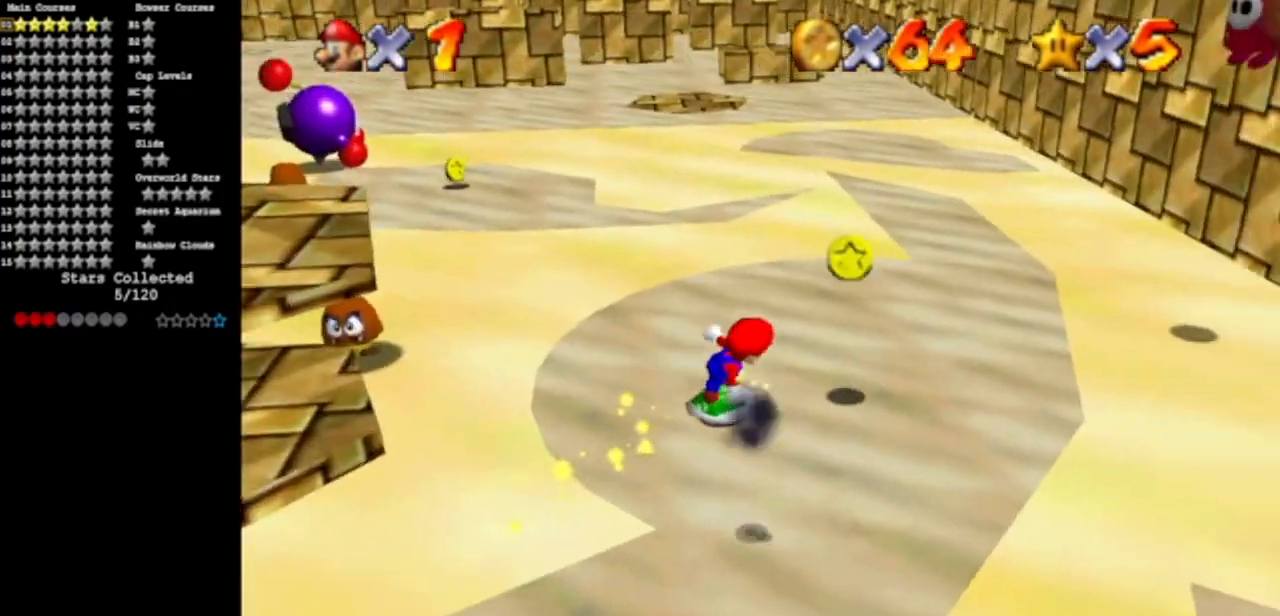
{"buttons": ["A"], "left_stick": "left", "events": [[100, "A", "down"], [284, "left_stick", "down"], [401, "left_stick", "center"], [451, "left_stick", "left"]]}
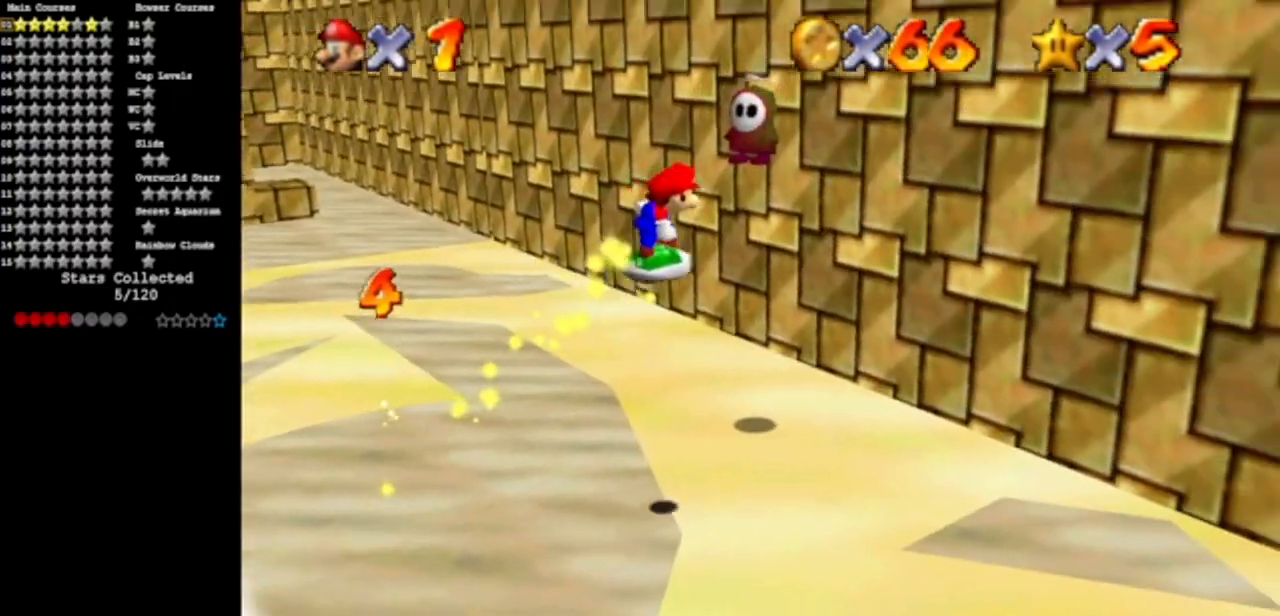
{"buttons": [], "left_stick": "up-left", "events": [[16, "left_stick", "down-left"], [267, "A", "up"], [484, "left_stick", "up-left"]]}
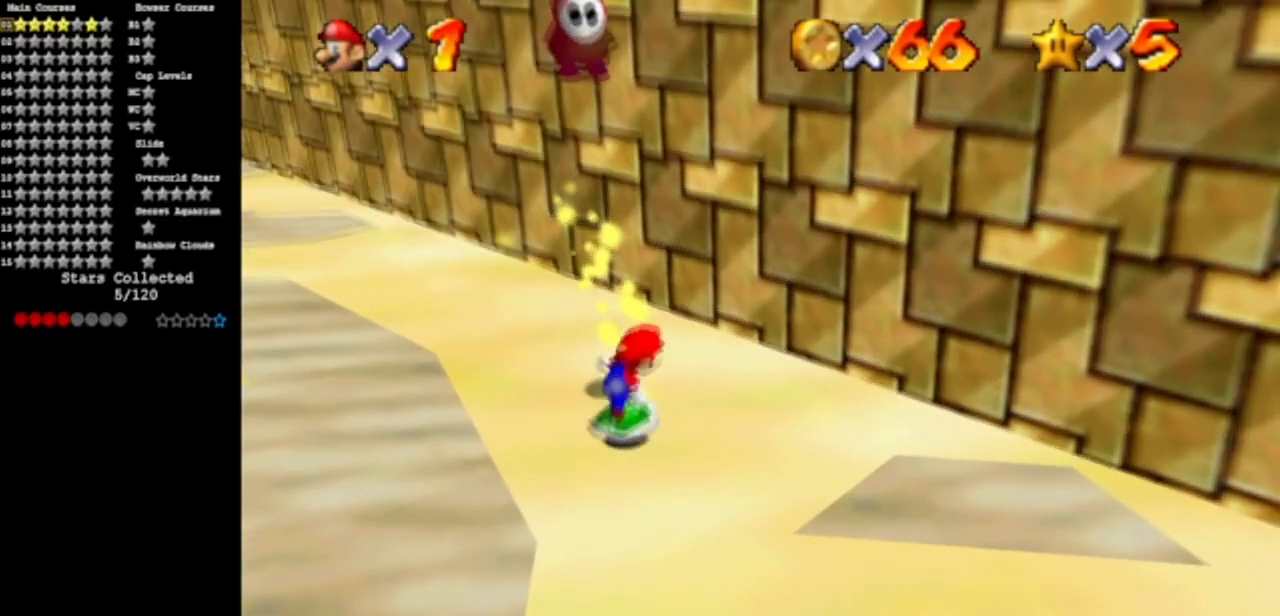
{"buttons": ["A"], "left_stick": "down", "events": [[84, "left_stick", "up"], [267, "A", "down"], [367, "left_stick", "left"], [451, "left_stick", "down"]]}
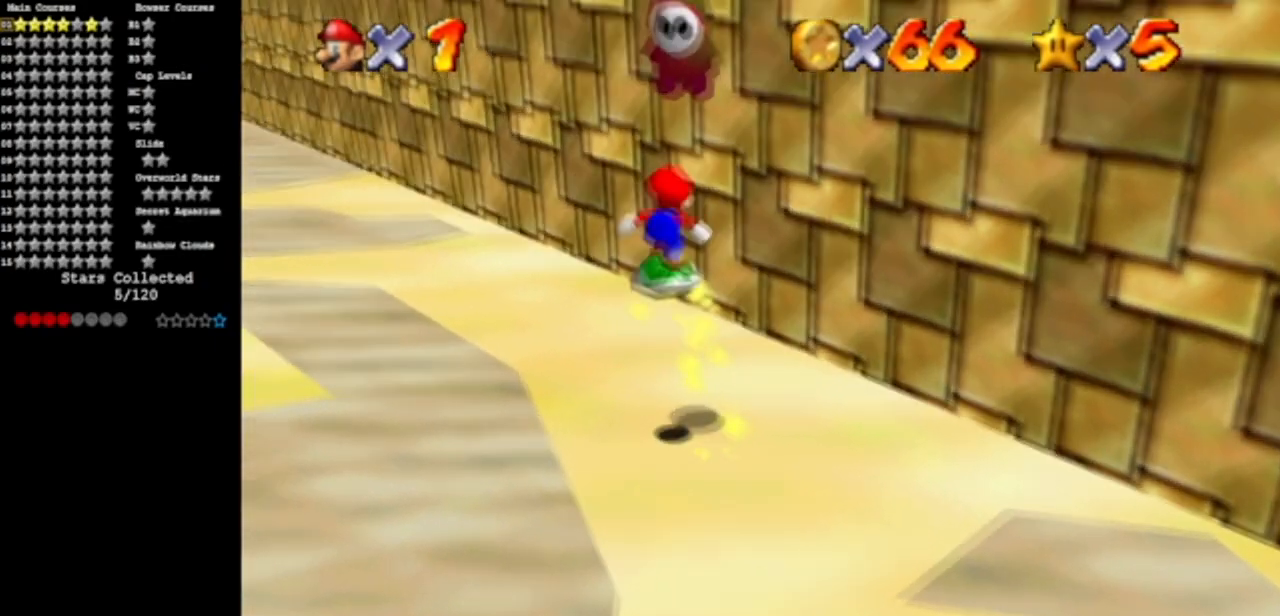
{"buttons": [], "left_stick": "up-left", "events": [[267, "left_stick", "right"], [333, "left_stick", "up"], [400, "A", "up"], [434, "left_stick", "up-left"]]}
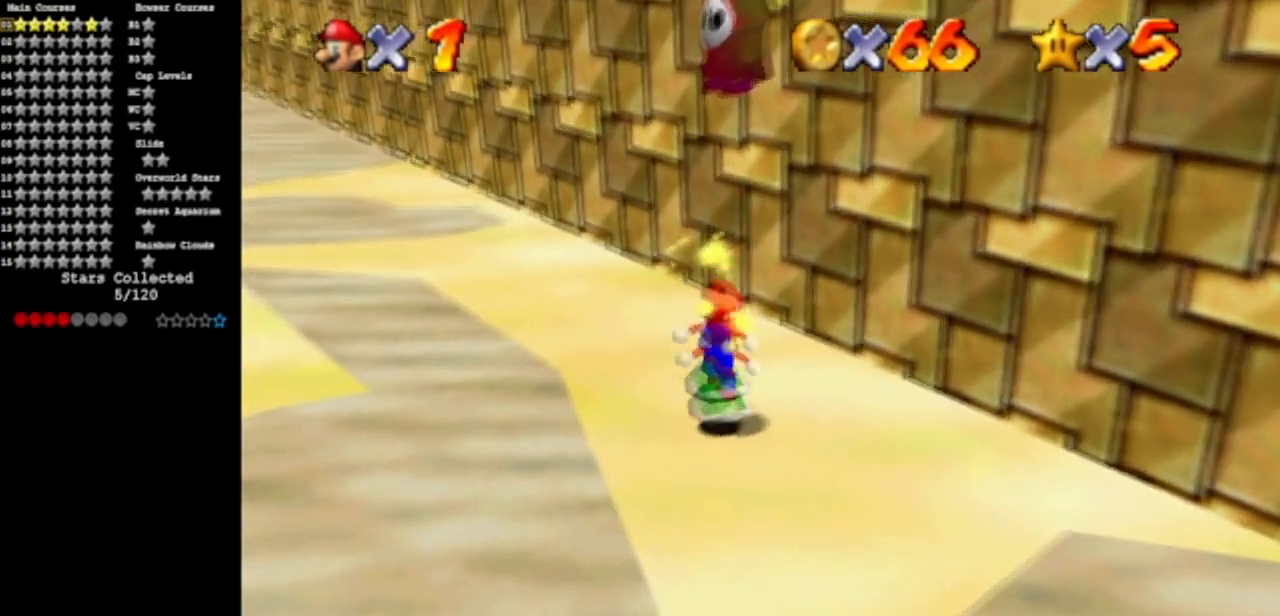
{"buttons": ["A"], "left_stick": "down", "events": [[134, "A", "down"], [134, "left_stick", "center"], [200, "left_stick", "down"]]}
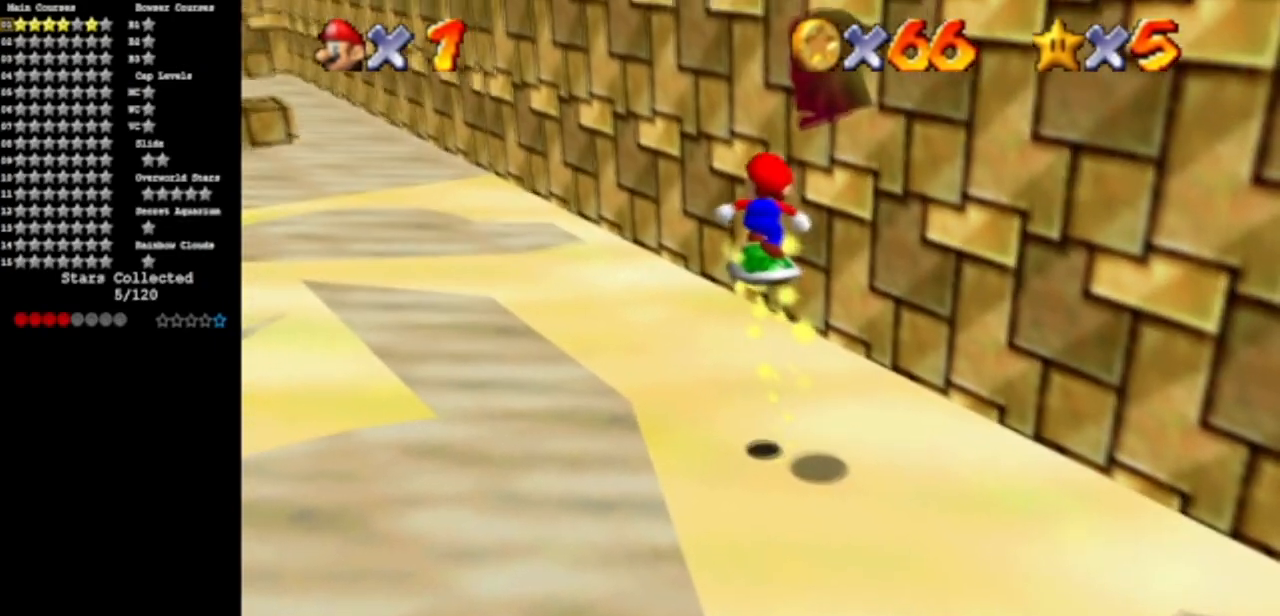
{"buttons": ["A"], "left_stick": "center", "events": [[33, "left_stick", "down-right"], [200, "A", "up"], [350, "left_stick", "center"], [484, "A", "down"]]}
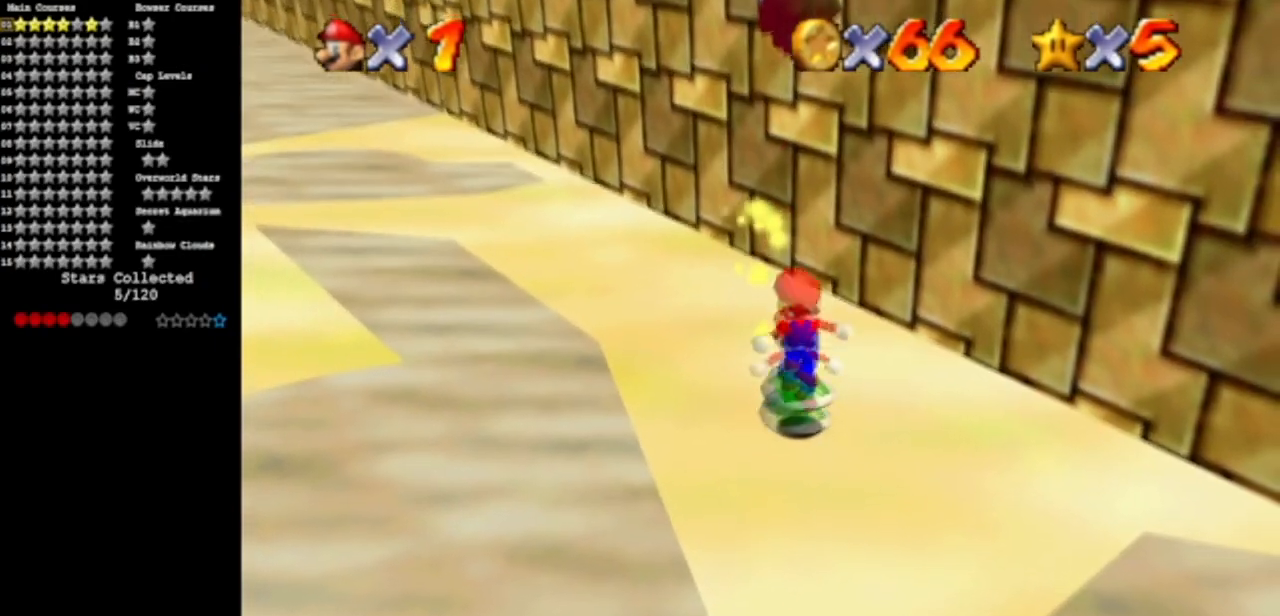
{"buttons": [], "left_stick": "right", "events": [[34, "left_stick", "left"], [84, "left_stick", "up-left"], [351, "left_stick", "right"], [434, "A", "up"]]}
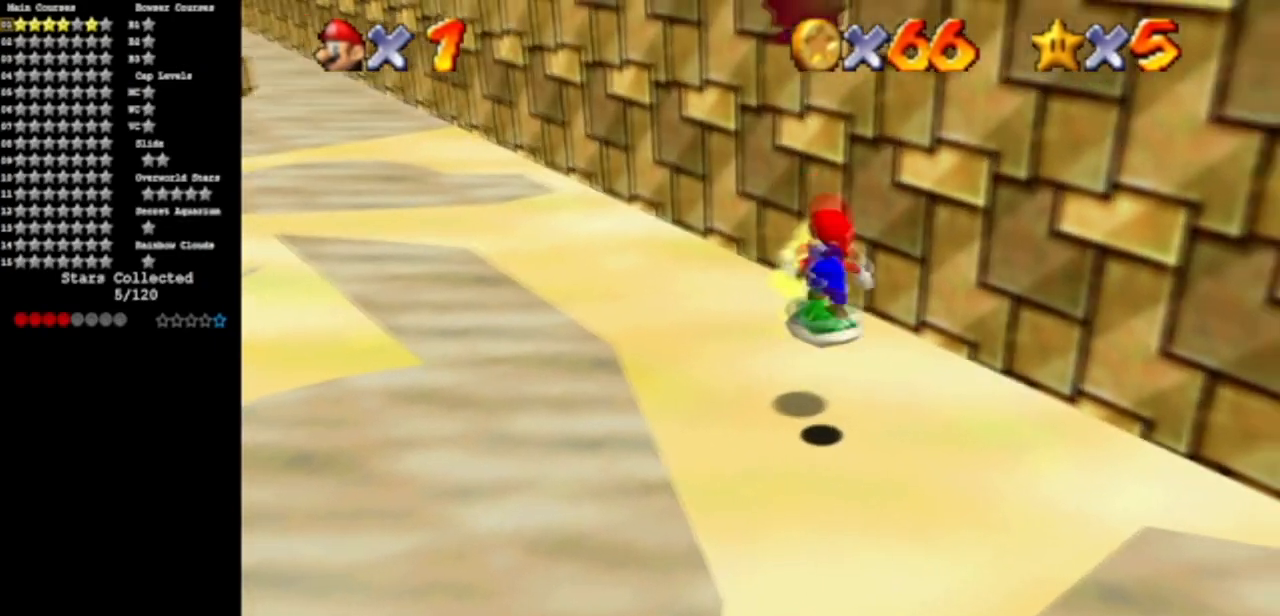
{"buttons": ["A"], "left_stick": "center", "events": [[133, "left_stick", "up"], [250, "A", "down"], [267, "left_stick", "up-left"], [367, "left_stick", "center"]]}
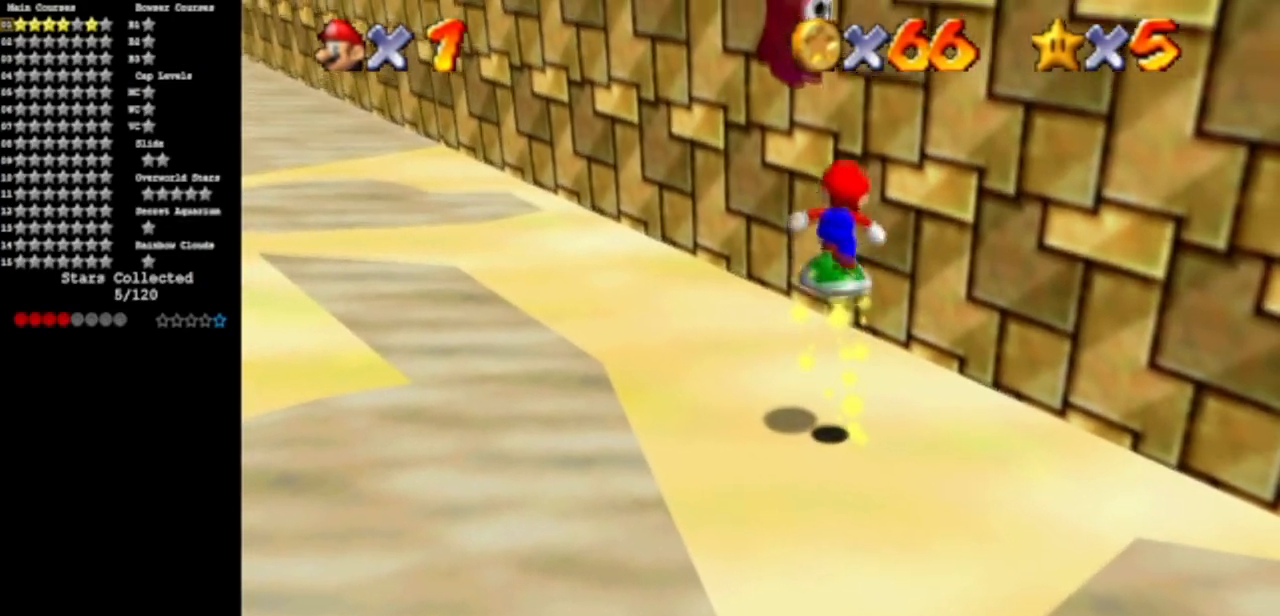
{"buttons": [], "left_stick": "left", "events": [[34, "left_stick", "up-left"], [234, "A", "up"], [317, "left_stick", "left"]]}
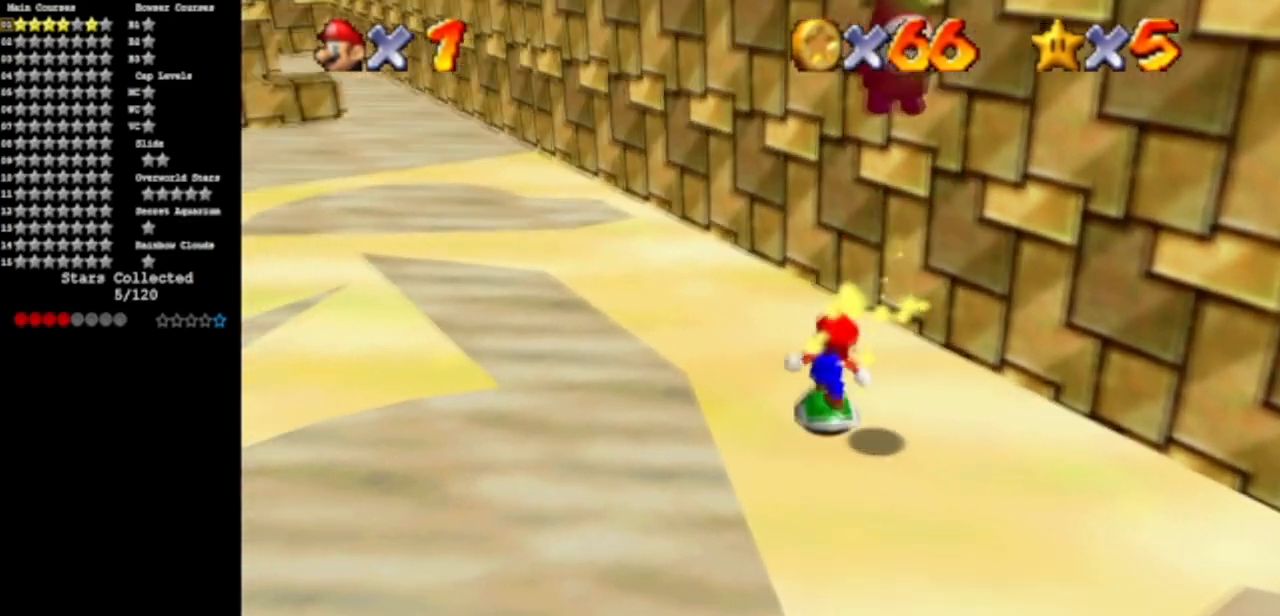
{"buttons": [], "left_stick": "up-left", "events": [[117, "left_stick", "up-left"]]}
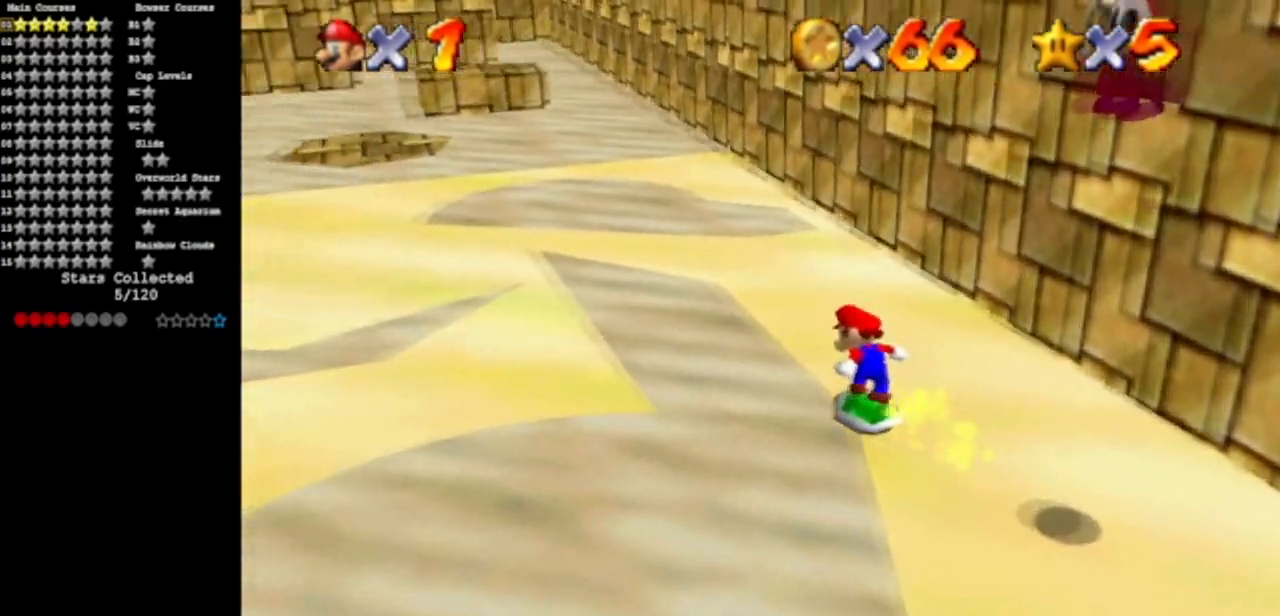
{"buttons": [], "left_stick": "right", "events": [[117, "left_stick", "left"], [317, "left_stick", "down"], [484, "left_stick", "right"]]}
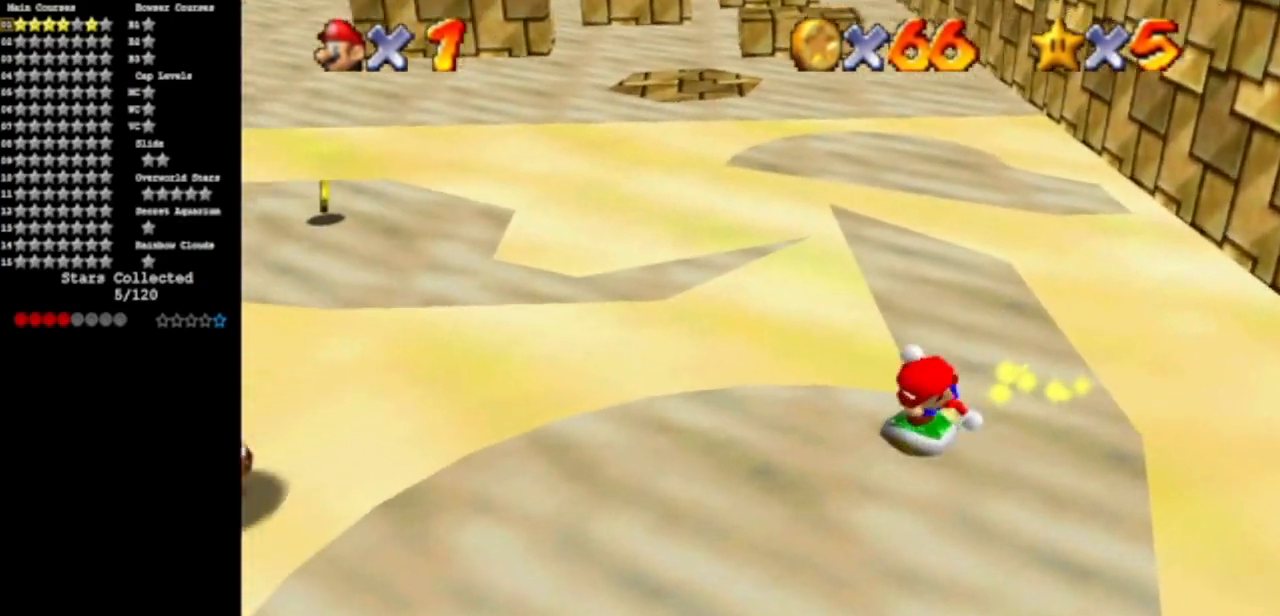
{"buttons": ["A"], "left_stick": "up-left", "events": [[334, "A", "down"], [334, "left_stick", "up-left"]]}
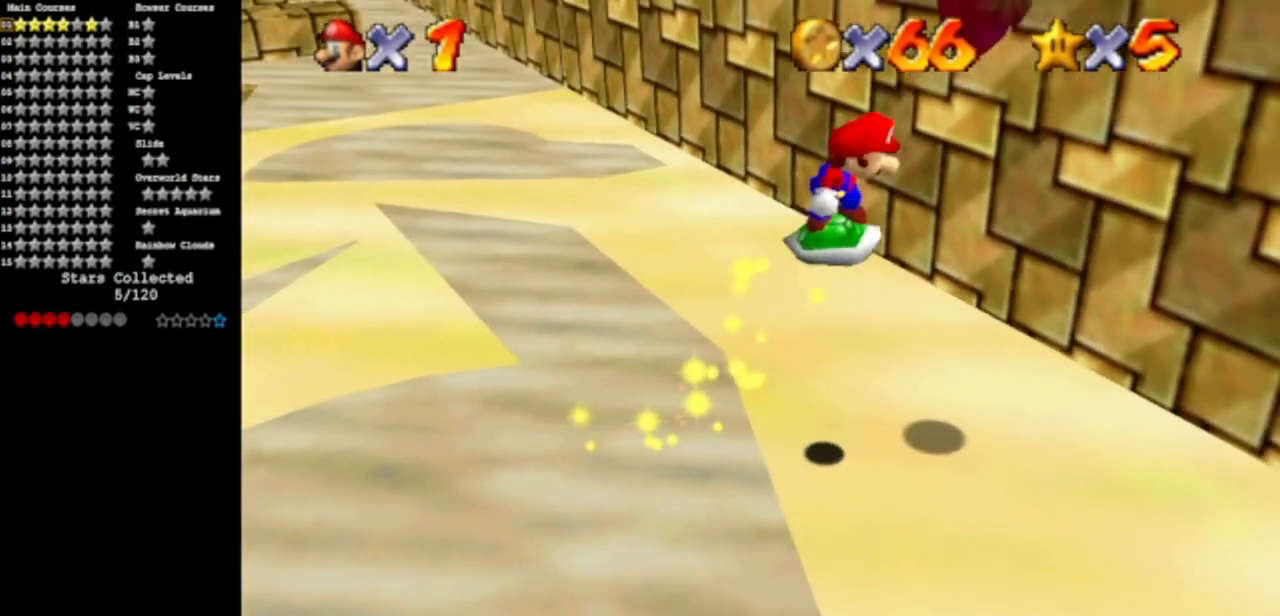
{"buttons": [], "left_stick": "down-left", "events": [[50, "left_stick", "center"], [150, "left_stick", "down-left"], [400, "A", "up"]]}
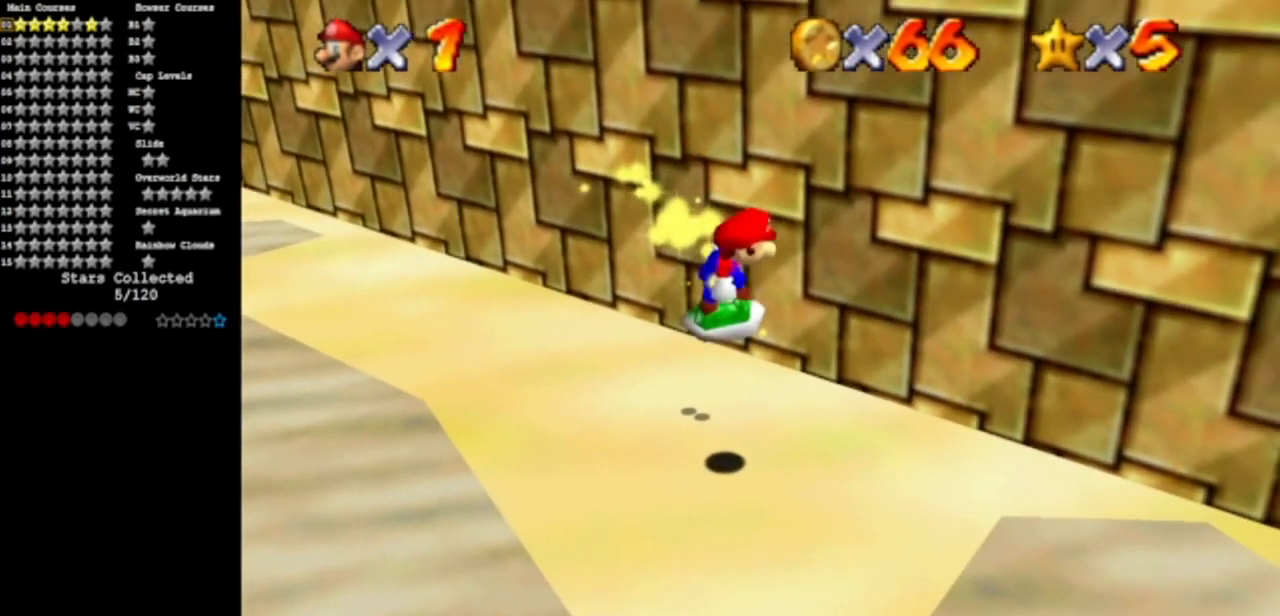
{"buttons": ["A"], "left_stick": "up", "events": [[167, "left_stick", "center"], [267, "A", "down"], [367, "left_stick", "up"]]}
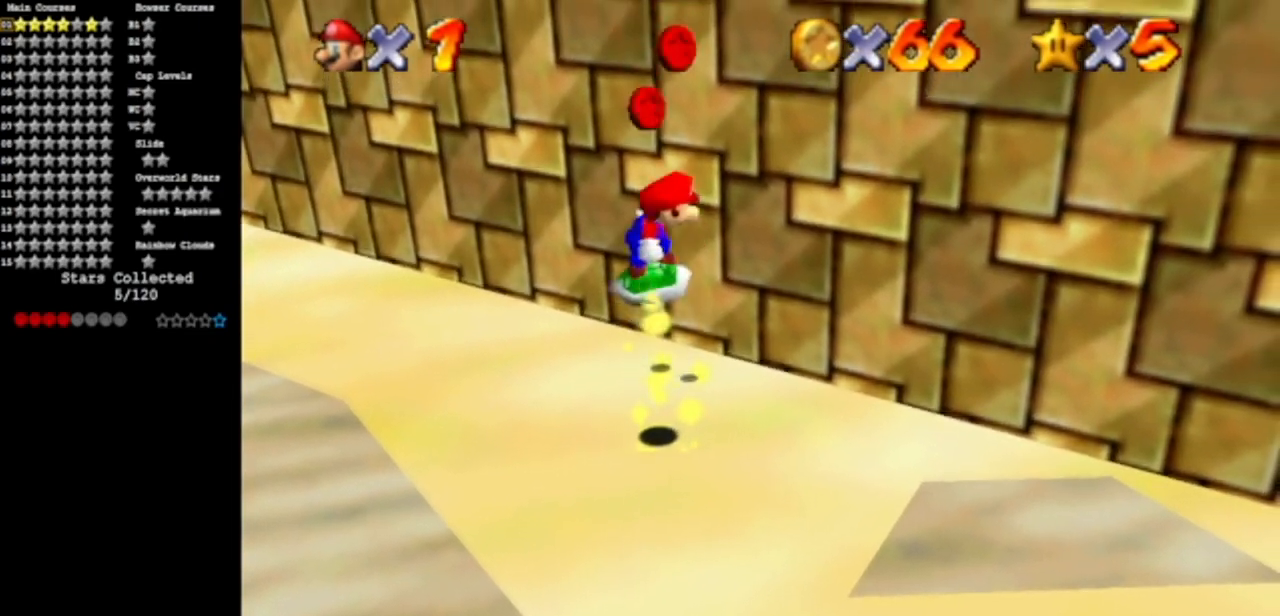
{"buttons": [], "left_stick": "down-left", "events": [[166, "A", "up"], [367, "left_stick", "down-left"]]}
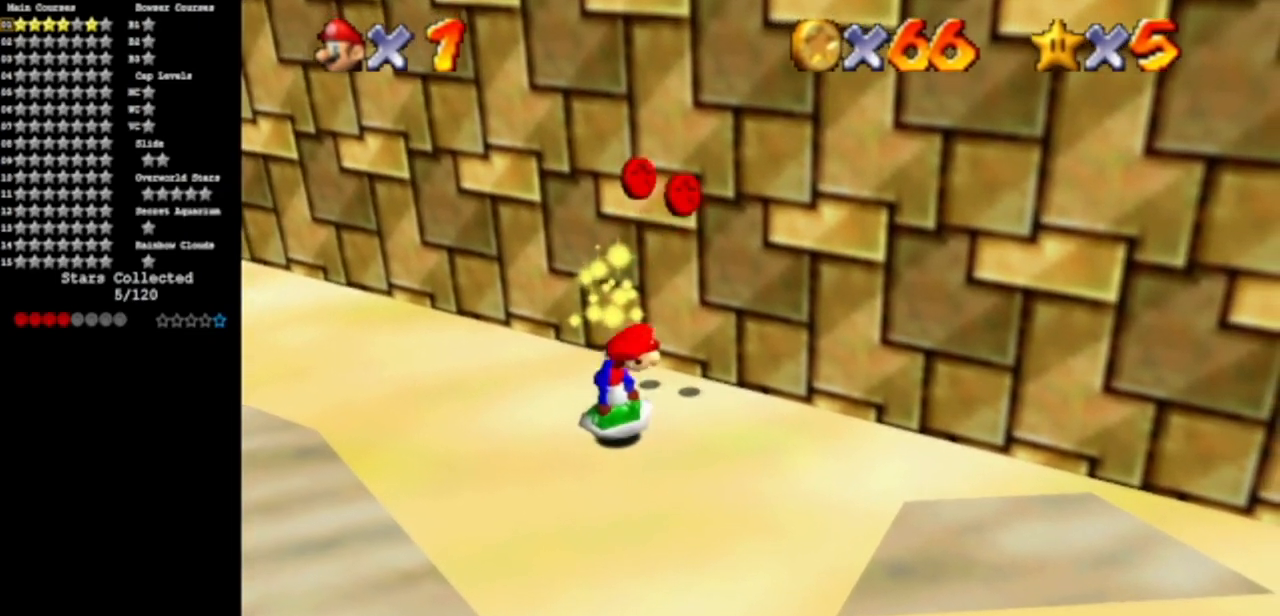
{"buttons": [], "left_stick": "up-left", "events": [[33, "left_stick", "center"], [134, "A", "down"], [317, "left_stick", "up"], [451, "A", "up"], [451, "left_stick", "up-left"]]}
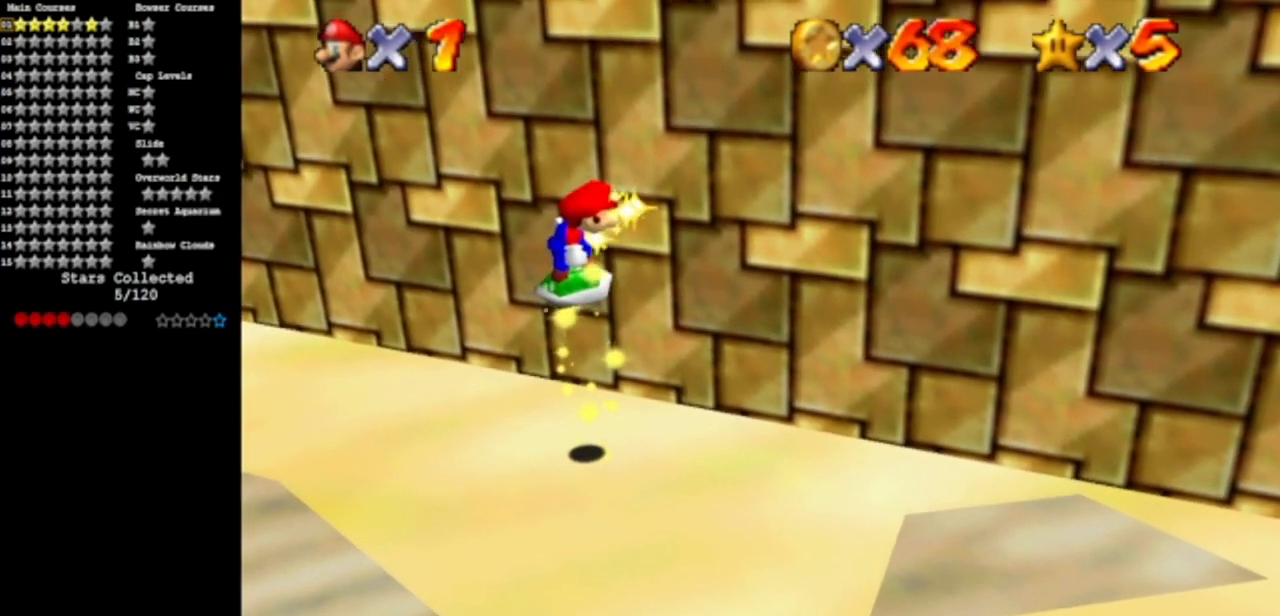
{"buttons": ["C_DOWN", "C_RIGHT"], "left_stick": "down-left", "events": [[16, "left_stick", "left"], [83, "left_stick", "down-left"], [133, "C_DOWN", "down"], [166, "C_RIGHT", "down"], [300, "C_DOWN", "up"], [300, "C_RIGHT", "up"], [433, "C_DOWN", "down"], [433, "C_RIGHT", "down"]]}
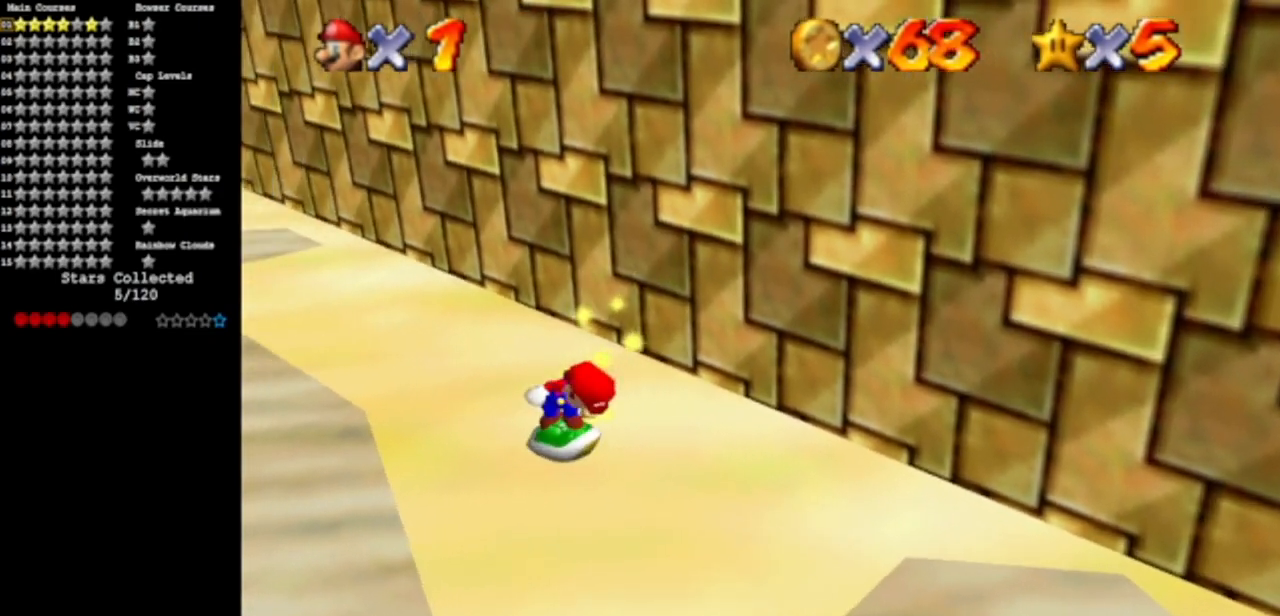
{"buttons": [], "left_stick": "left", "events": [[50, "C_DOWN", "up"], [50, "C_RIGHT", "up"], [150, "C_DOWN", "down"], [150, "C_RIGHT", "down"], [267, "C_DOWN", "up"], [267, "C_RIGHT", "up"], [467, "left_stick", "left"]]}
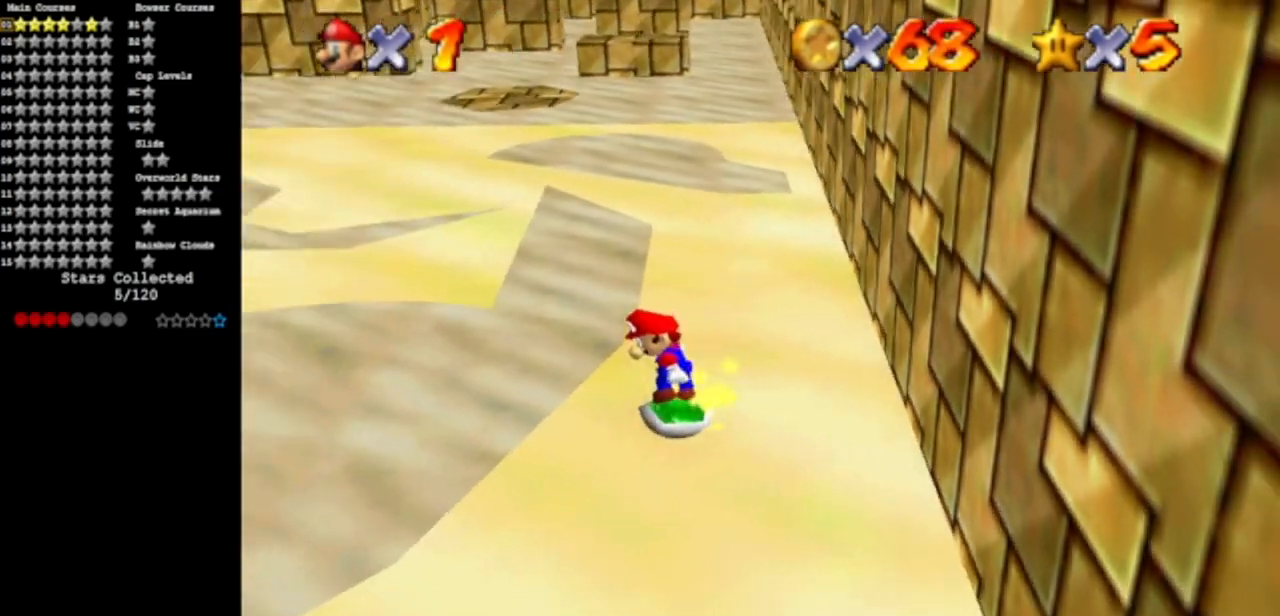
{"buttons": [], "left_stick": "up-left", "events": [[233, "left_stick", "up-left"]]}